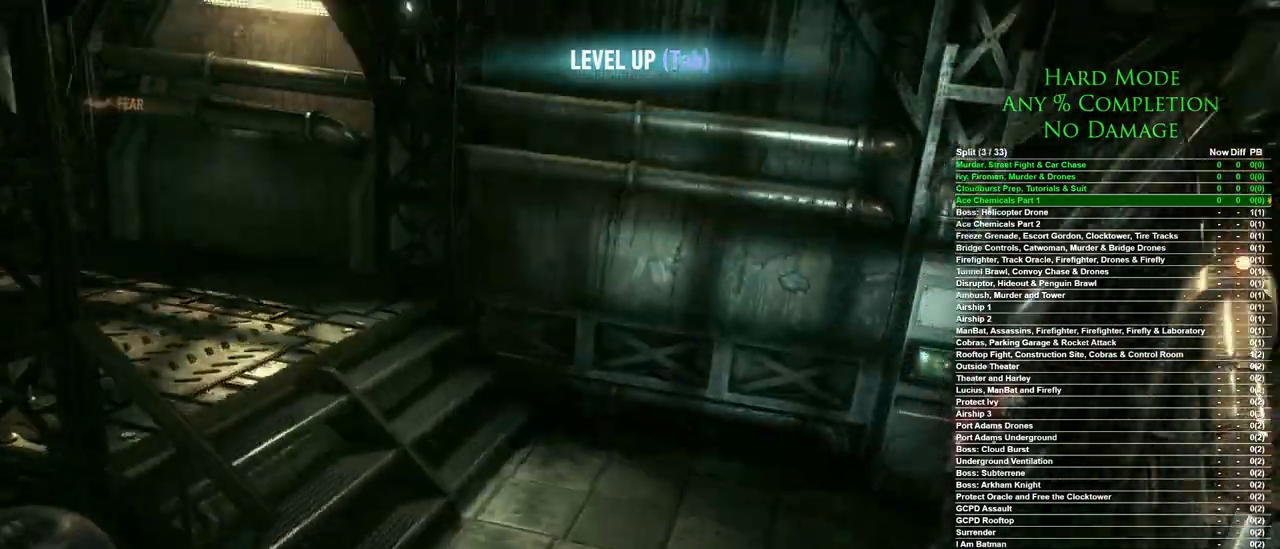
Gameplay with keyboard and mouse; each line is a JSON object with the keys and mouse buttons held at the frame after it. "events" lists presses ("down") and releases ("up") of "1", "2", "3", "4", "5", "a", "alt", "c", "caps_lock", "ctrl", "d", "e", "f", "g", "q", "r", "s", "shift", "space", "t", "tab", "v", "w", "x", "z", "mouse_left", "mouse_wheel" and "mouse_right" between this image and that frame as [ms after this image, input, new state], when the widget could be followed in between. "mouse_left", "mouse_wheel", "mouse_right" = the "left", "wheel", "right" buttons of the "mouse" list. No other keys are recorded. "wheel" means that the mouse wheel is clicked or scrolled. Mouse movement is not recorded.
{"keys": [], "mouse": [], "events": []}
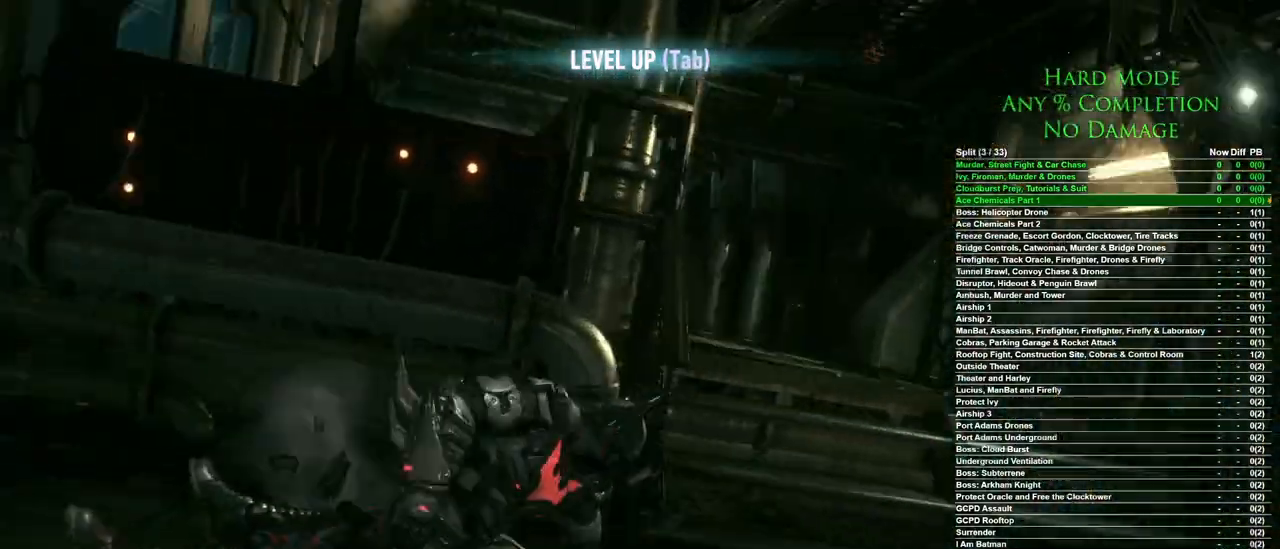
{"keys": [], "mouse": [], "events": []}
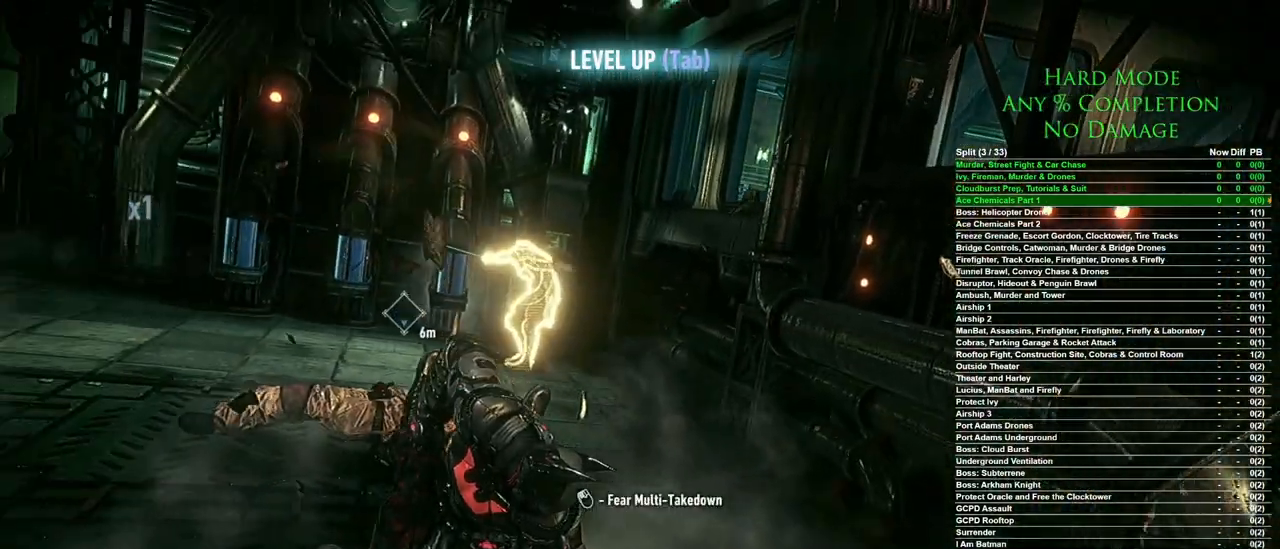
{"keys": [], "mouse": [], "events": [[167, "mouse_left", "down"], [267, "mouse_left", "up"]]}
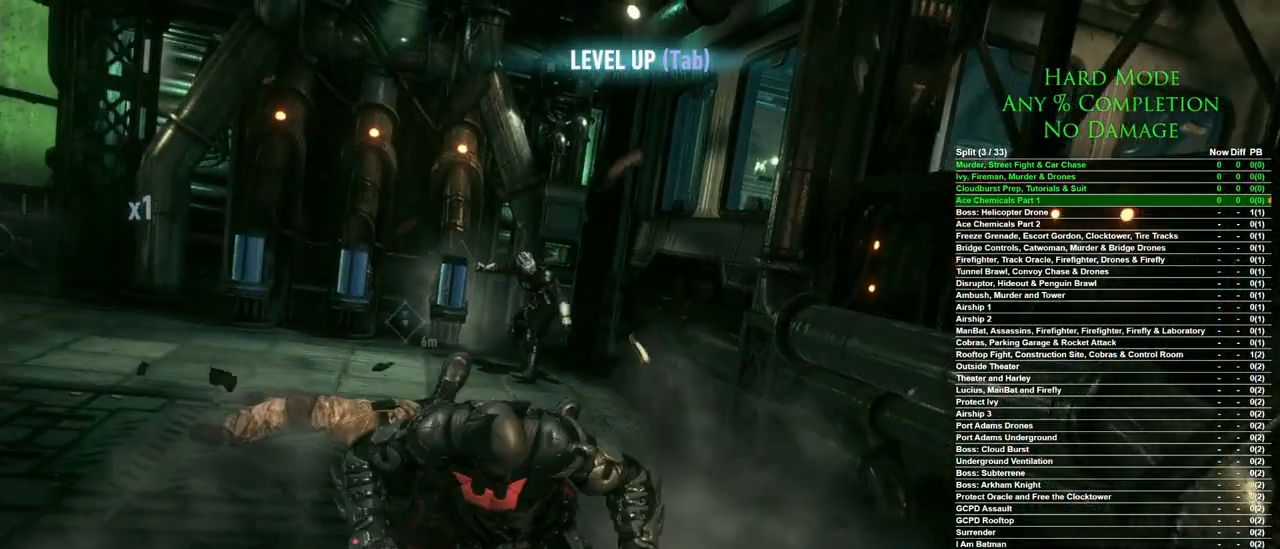
{"keys": [], "mouse": [], "events": []}
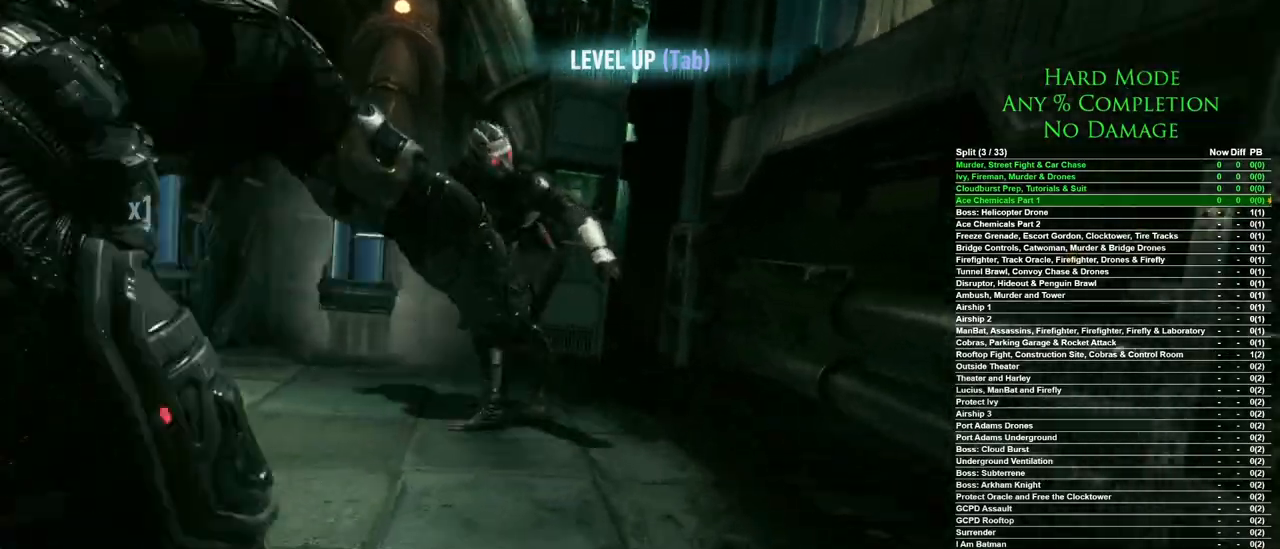
{"keys": [], "mouse": [], "events": []}
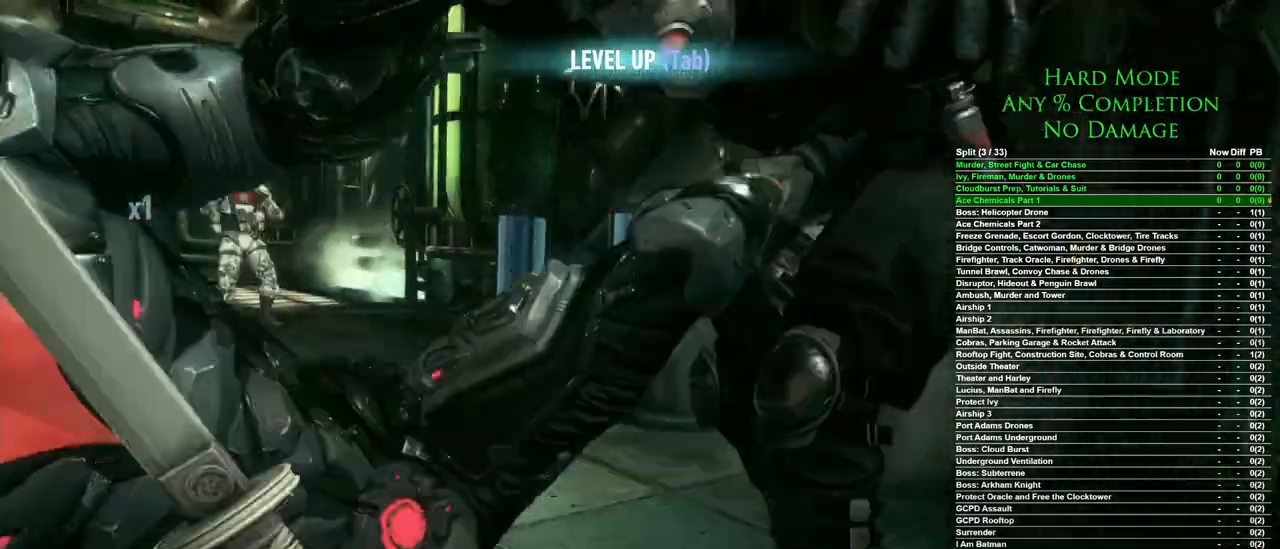
{"keys": [], "mouse": [], "events": []}
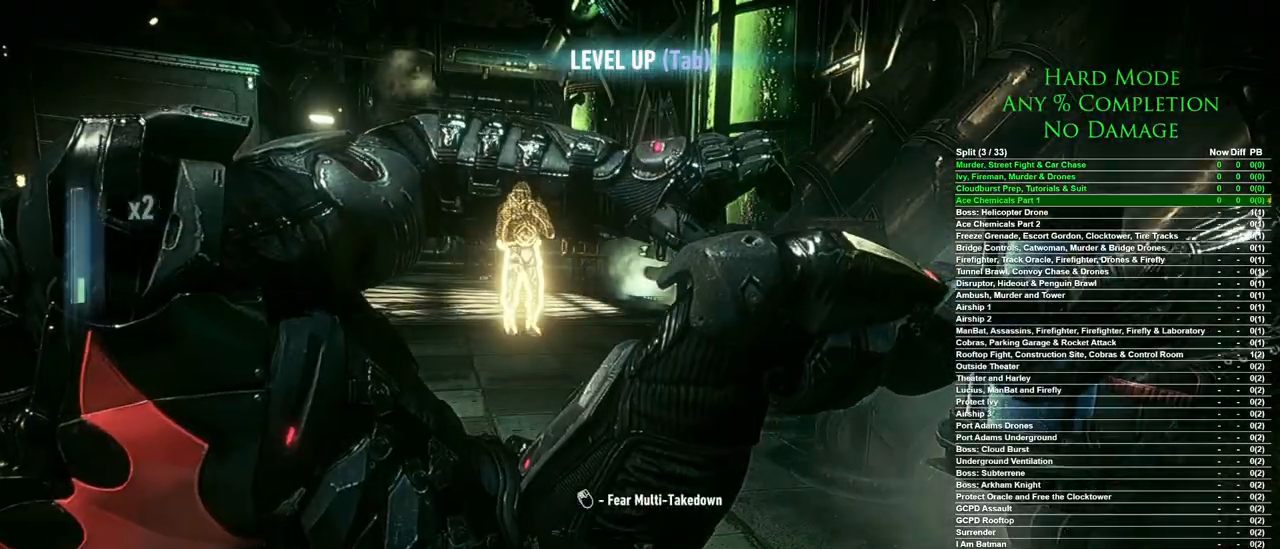
{"keys": [], "mouse": [], "events": [[267, "mouse_left", "down"], [367, "mouse_left", "up"]]}
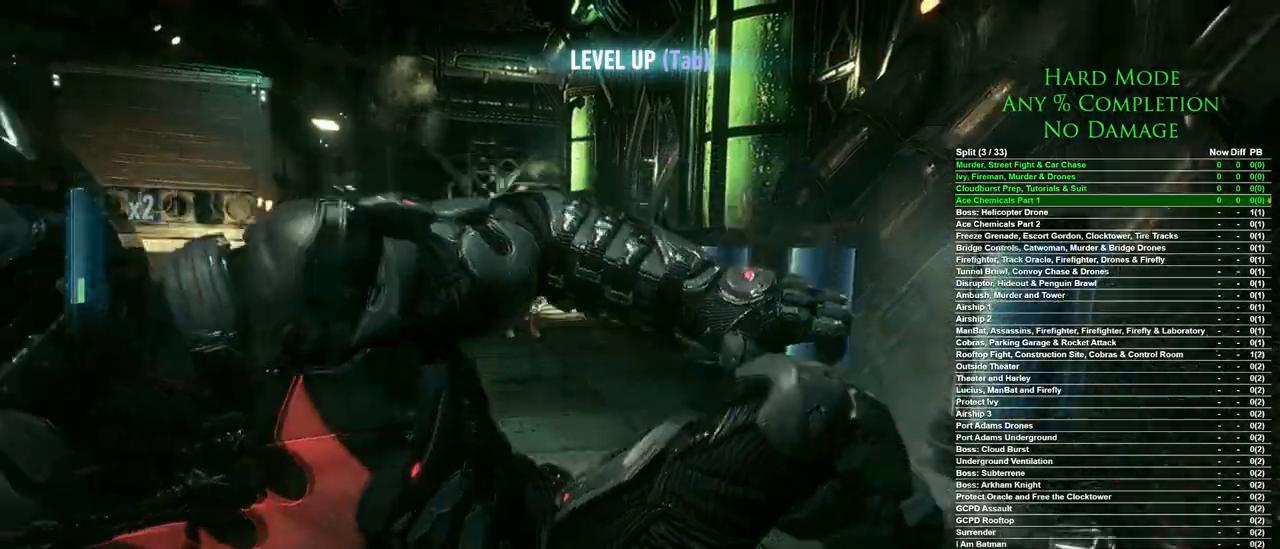
{"keys": [], "mouse": [], "events": []}
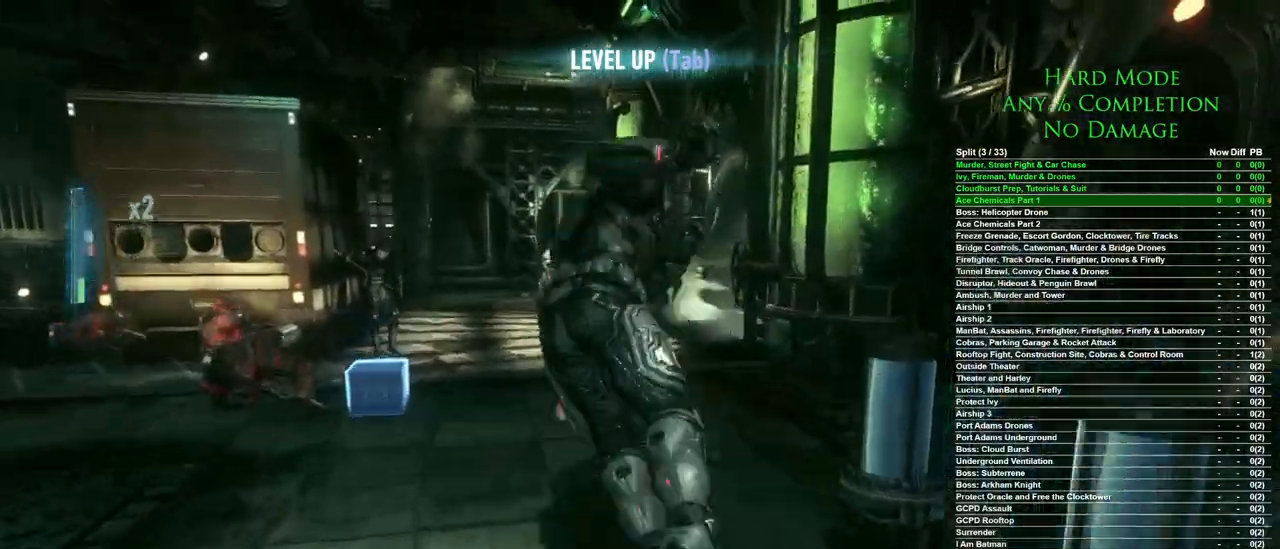
{"keys": [], "mouse": [], "events": []}
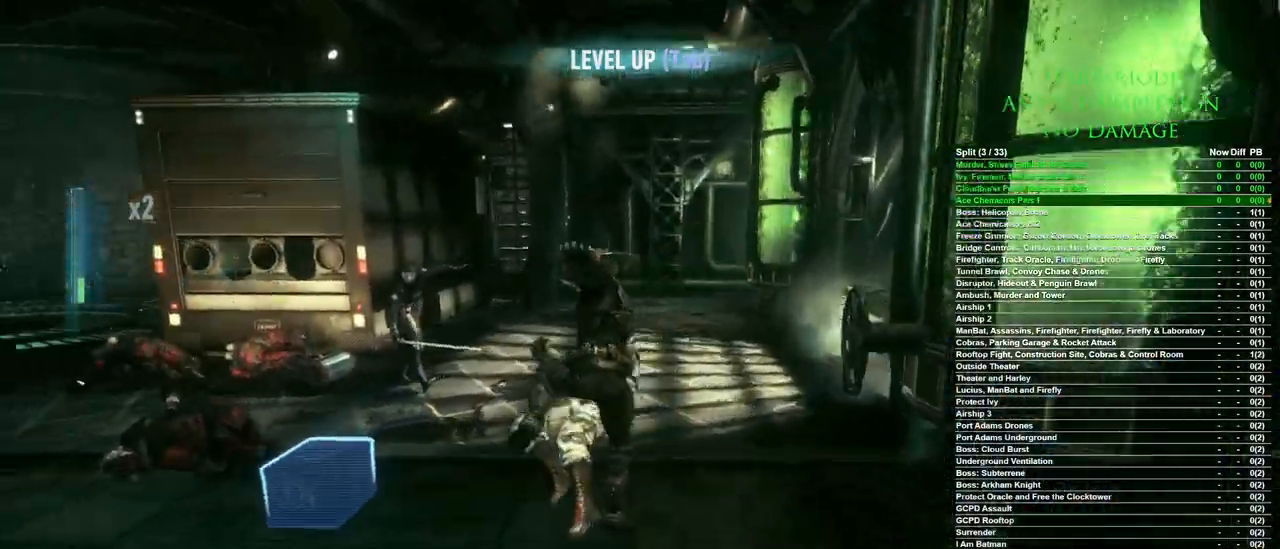
{"keys": [], "mouse": [], "events": []}
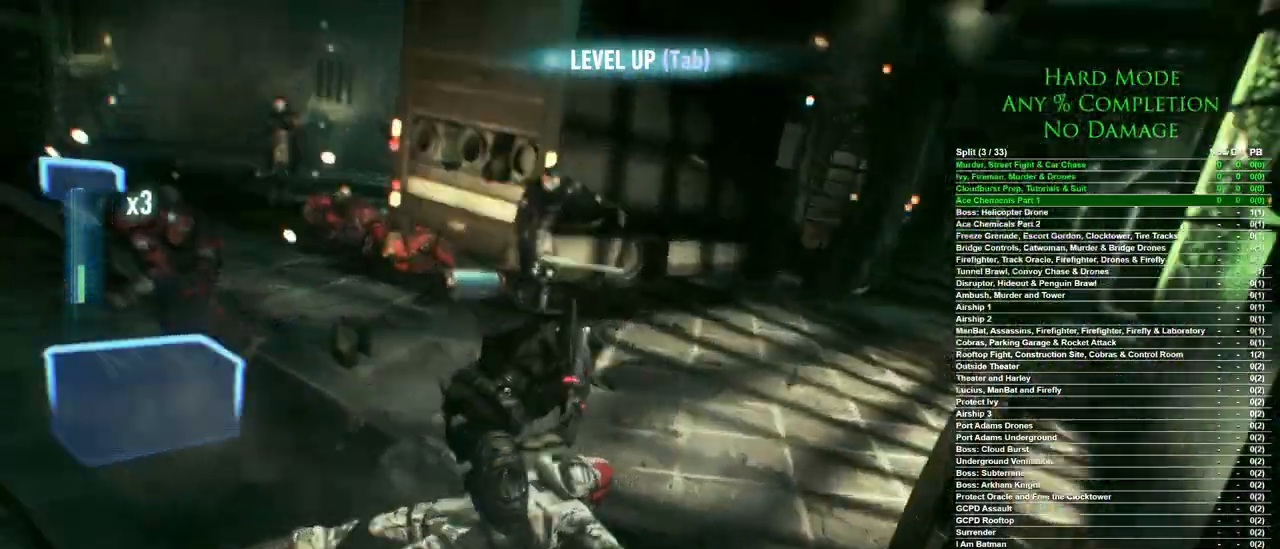
{"keys": [], "mouse": [], "events": []}
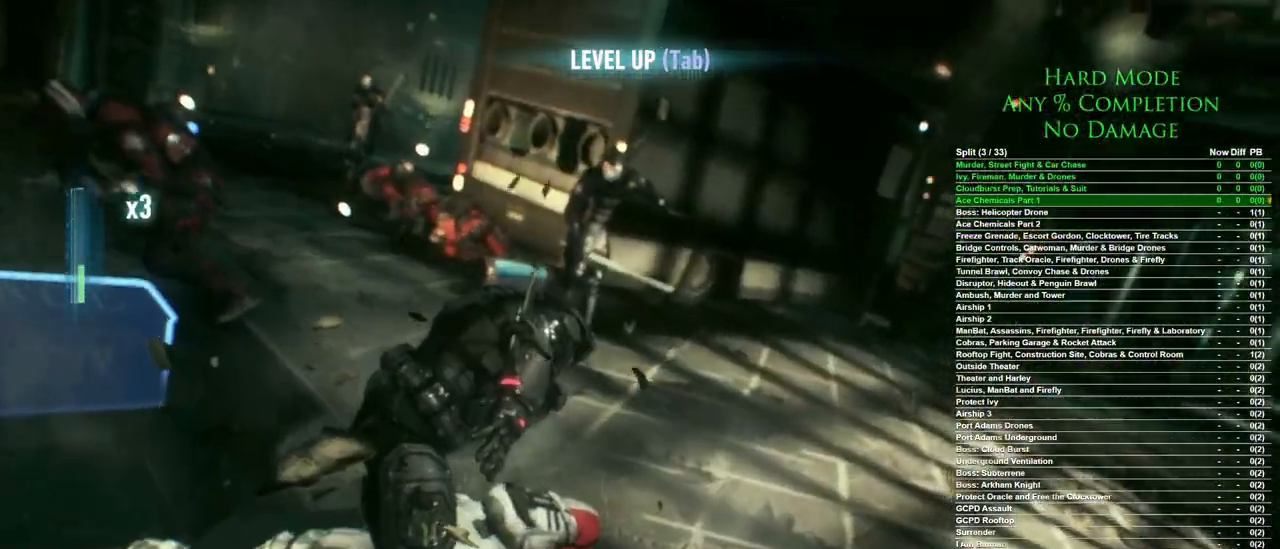
{"keys": ["w"], "mouse": [], "events": [[67, "w", "down"], [400, "mouse_wheel", "down"], [483, "mouse_wheel", "up"]]}
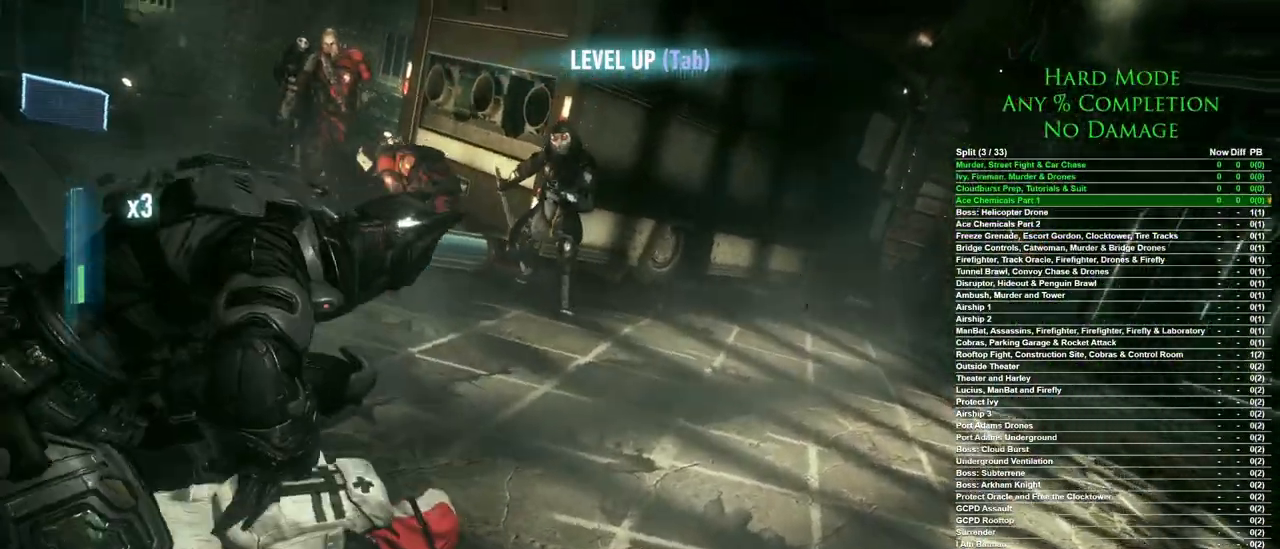
{"keys": ["w"], "mouse": [], "events": [[83, "mouse_wheel", "down"], [183, "mouse_wheel", "up"], [267, "mouse_wheel", "down"], [367, "mouse_wheel", "up"], [417, "mouse_wheel", "down"], [500, "mouse_wheel", "up"]]}
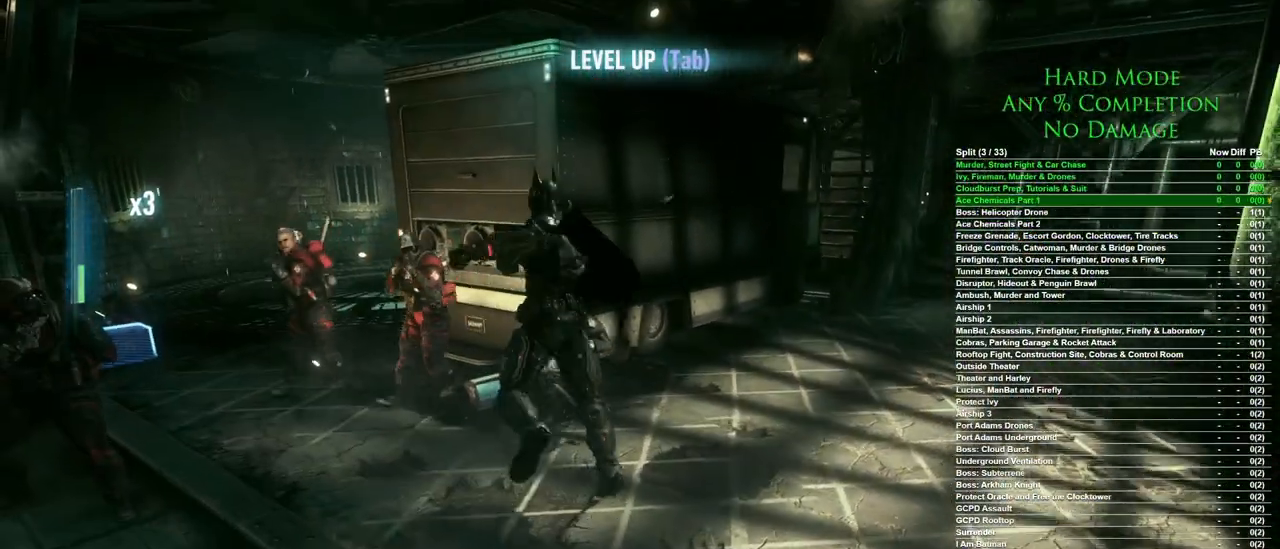
{"keys": ["w"], "mouse": [], "events": [[300, "mouse_left", "down"], [333, "mouse_left", "up"], [433, "mouse_left", "down"], [483, "mouse_left", "up"]]}
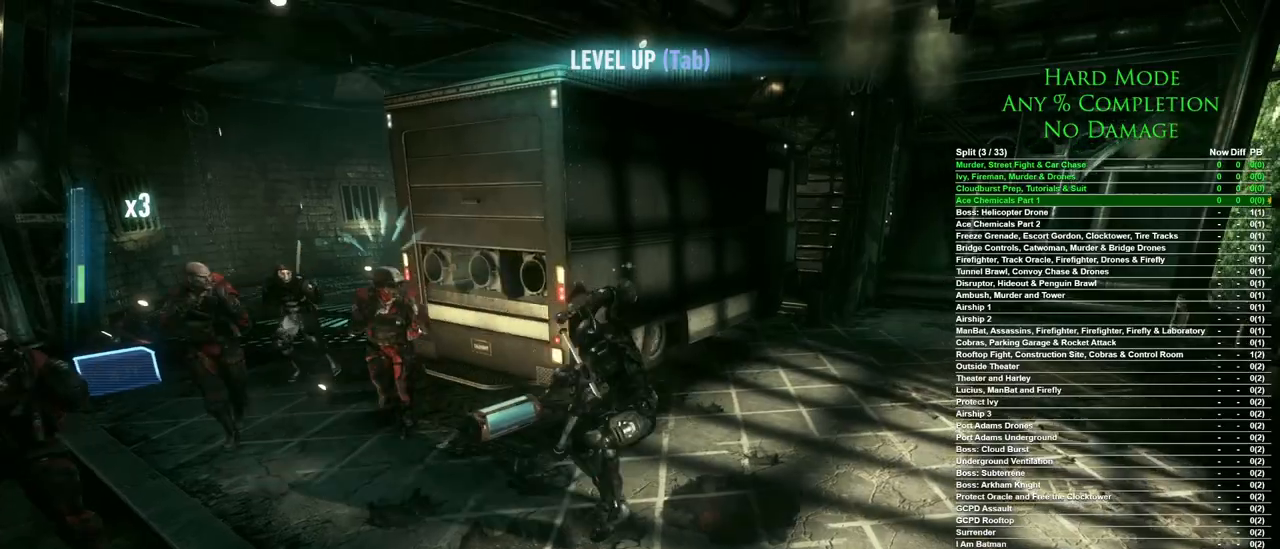
{"keys": ["w"], "mouse": [], "events": [[17, "mouse_left", "down"], [67, "mouse_left", "up"], [167, "mouse_left", "down"], [217, "mouse_left", "up"], [250, "mouse_left", "down"], [300, "mouse_left", "up"], [417, "mouse_left", "down"], [500, "mouse_left", "up"]]}
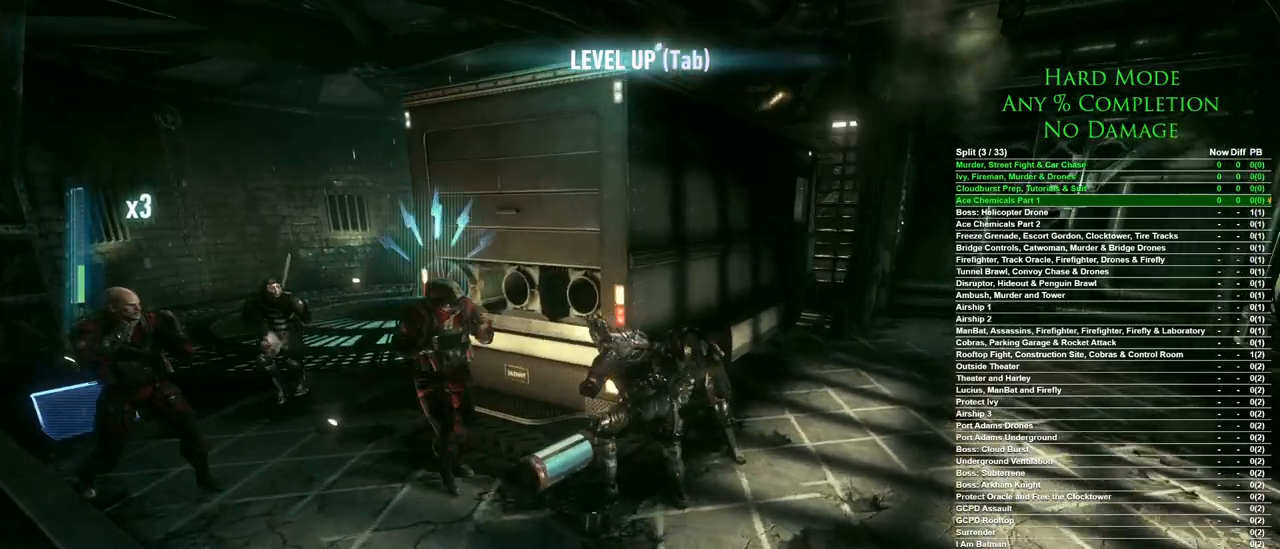
{"keys": ["w"], "mouse": [], "events": [[133, "mouse_right", "down"], [183, "mouse_right", "up"], [283, "mouse_right", "down"], [317, "mouse_right", "up"], [367, "mouse_right", "down"], [417, "mouse_right", "up"]]}
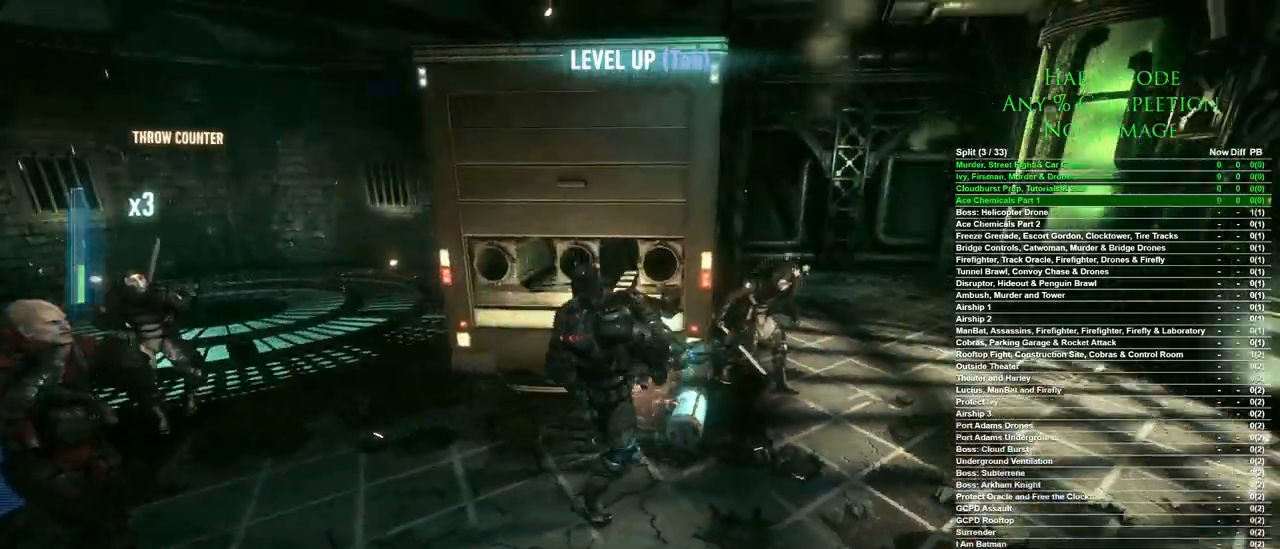
{"keys": ["w"], "mouse": [], "events": [[383, "mouse_left", "down"], [483, "mouse_left", "up"]]}
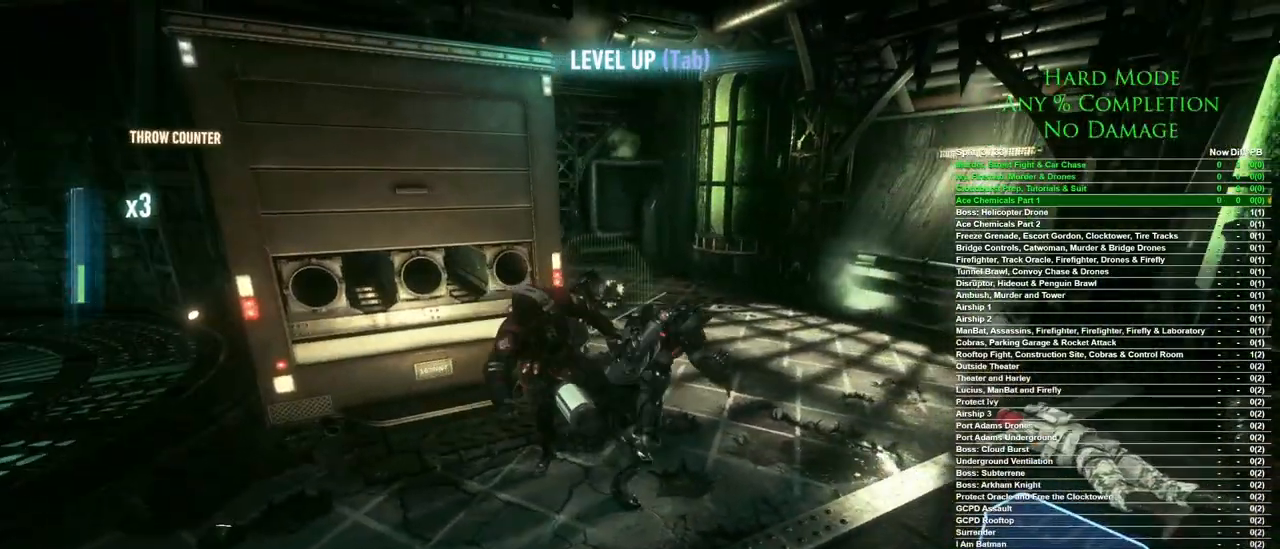
{"keys": ["w"], "mouse": [], "events": [[67, "mouse_left", "down"], [167, "mouse_left", "up"], [217, "mouse_left", "down"], [300, "mouse_left", "up"], [400, "mouse_left", "down"], [450, "mouse_left", "up"]]}
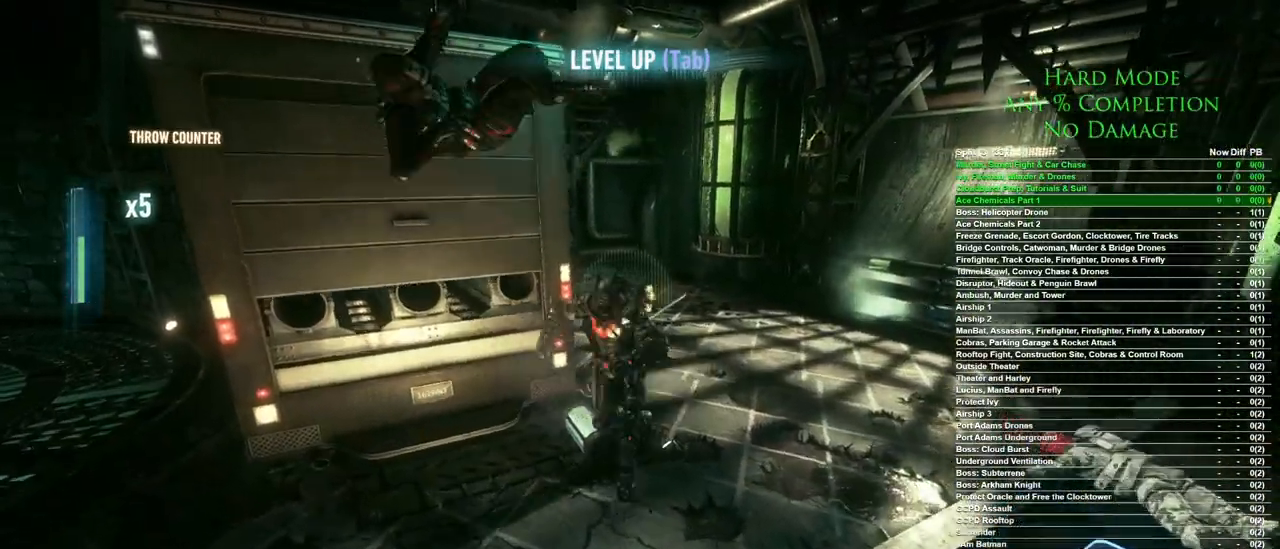
{"keys": ["w"], "mouse": ["left"], "events": [[33, "mouse_left", "down"], [83, "mouse_left", "up"], [133, "mouse_left", "down"], [233, "mouse_left", "up"], [367, "mouse_left", "down"], [417, "mouse_left", "up"], [467, "mouse_left", "down"]]}
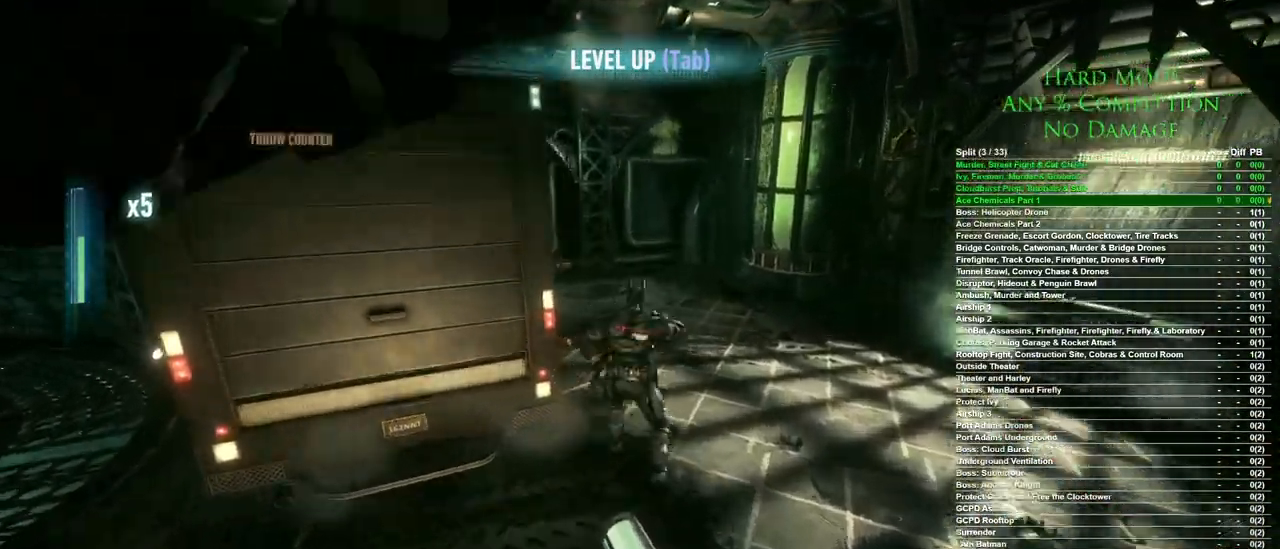
{"keys": ["w"], "mouse": [], "events": [[17, "mouse_left", "up"], [100, "mouse_left", "down"], [150, "mouse_left", "up"], [250, "mouse_left", "down"], [283, "mouse_left", "up"], [333, "mouse_left", "down"], [383, "mouse_left", "up"], [433, "mouse_left", "down"], [483, "mouse_left", "up"]]}
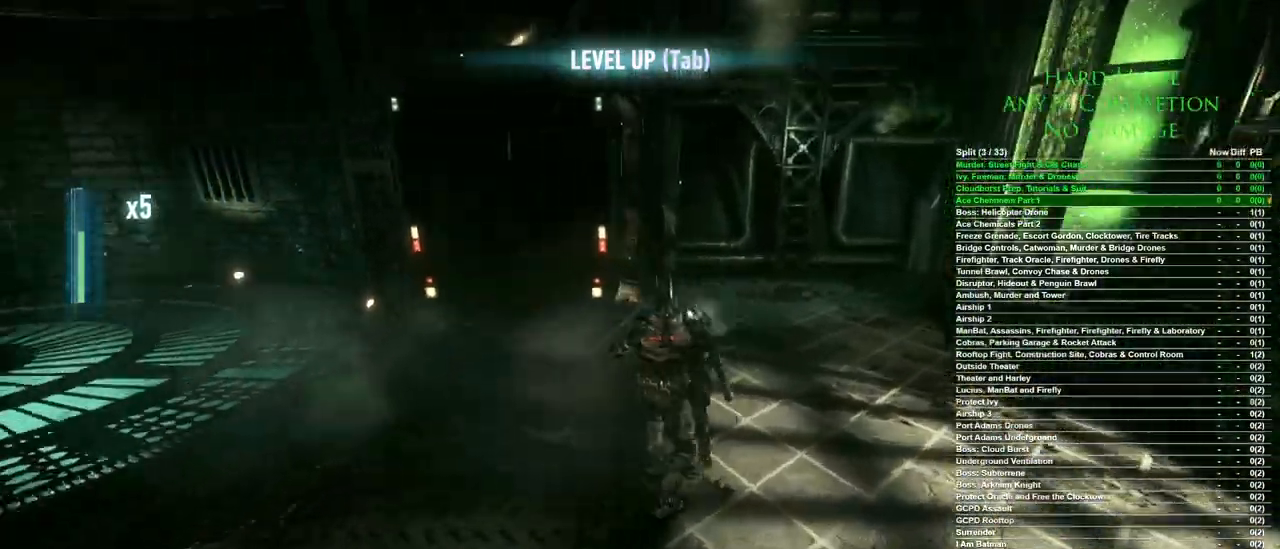
{"keys": ["d", "w"], "mouse": [], "events": [[17, "d", "down"], [67, "mouse_left", "down"], [117, "mouse_left", "up"], [167, "mouse_left", "down"], [250, "mouse_left", "up"], [300, "mouse_left", "down"], [350, "mouse_left", "up"], [400, "mouse_left", "down"], [500, "mouse_left", "up"]]}
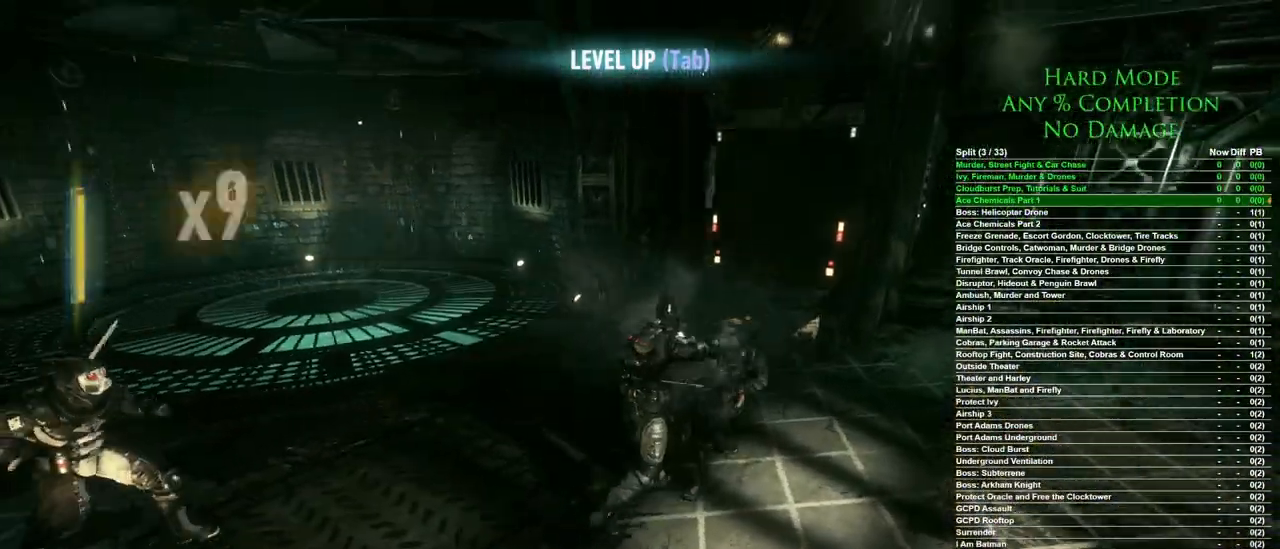
{"keys": ["d", "w"], "mouse": ["left"], "events": [[33, "mouse_left", "down"], [233, "mouse_left", "up"], [267, "mouse_left", "down"], [467, "mouse_left", "up"], [500, "mouse_left", "down"]]}
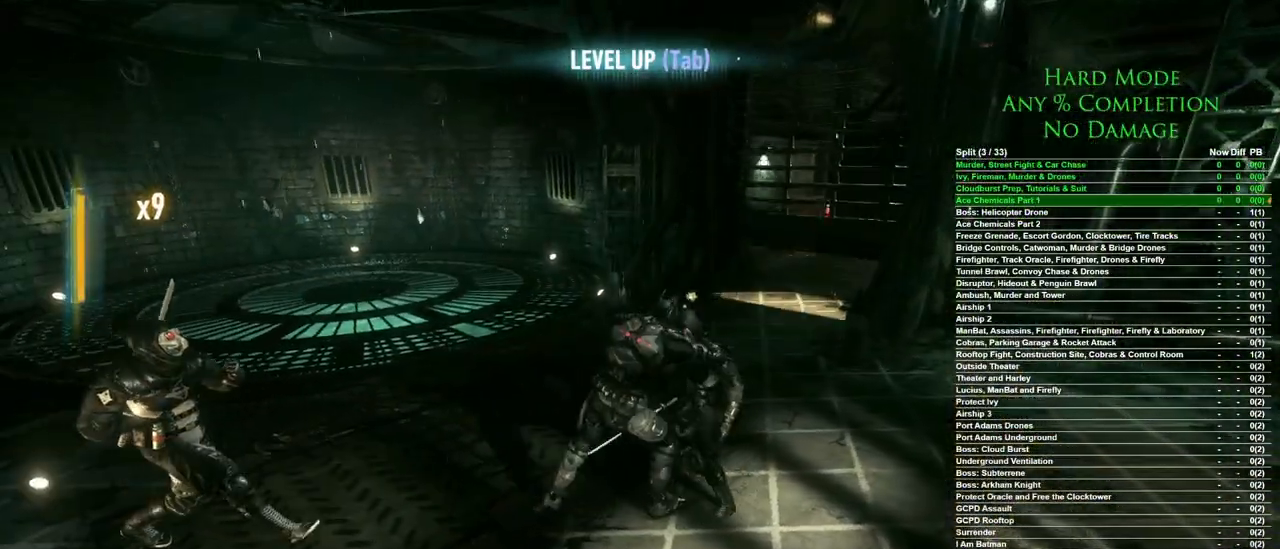
{"keys": ["w"], "mouse": [], "events": [[50, "mouse_left", "up"], [150, "mouse_left", "down"], [200, "mouse_left", "up"], [483, "d", "up"]]}
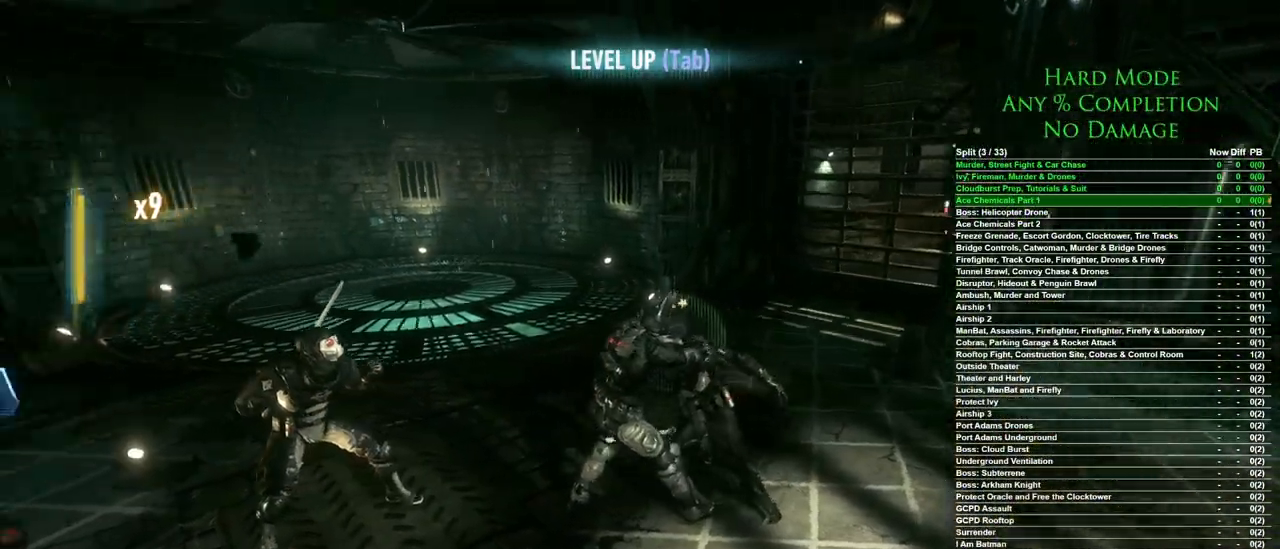
{"keys": ["w"], "mouse": [], "events": []}
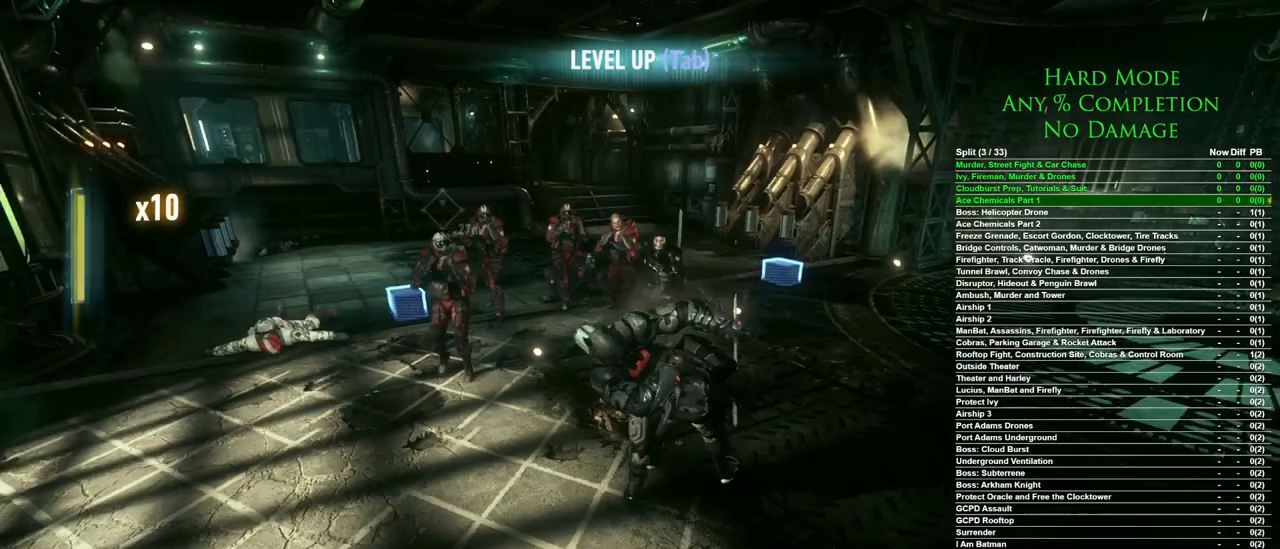
{"keys": ["w"], "mouse": [], "events": [[33, "e", "down"], [133, "e", "up"], [183, "e", "down"], [267, "e", "up"], [317, "e", "down"], [367, "e", "up"], [417, "e", "down"], [500, "e", "up"]]}
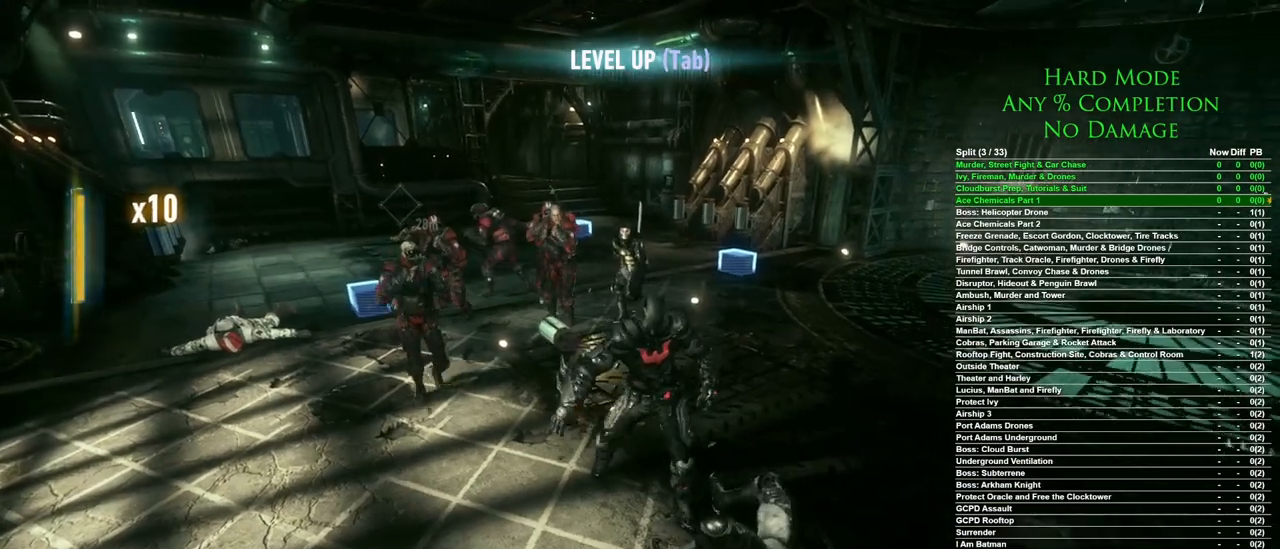
{"keys": ["e", "w"], "mouse": [], "events": [[50, "e", "down"], [150, "e", "up"], [200, "e", "down"], [250, "e", "up"], [283, "e", "down"], [383, "e", "up"], [433, "e", "down"]]}
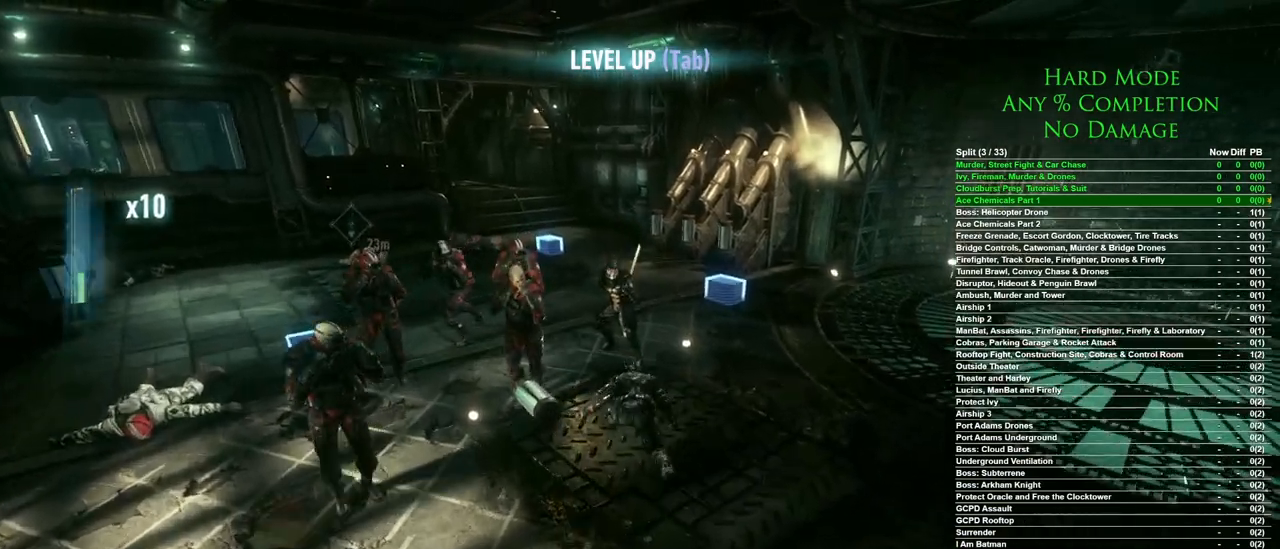
{"keys": [], "mouse": [], "events": [[17, "e", "up"], [67, "e", "down"], [167, "e", "up"], [400, "w", "up"]]}